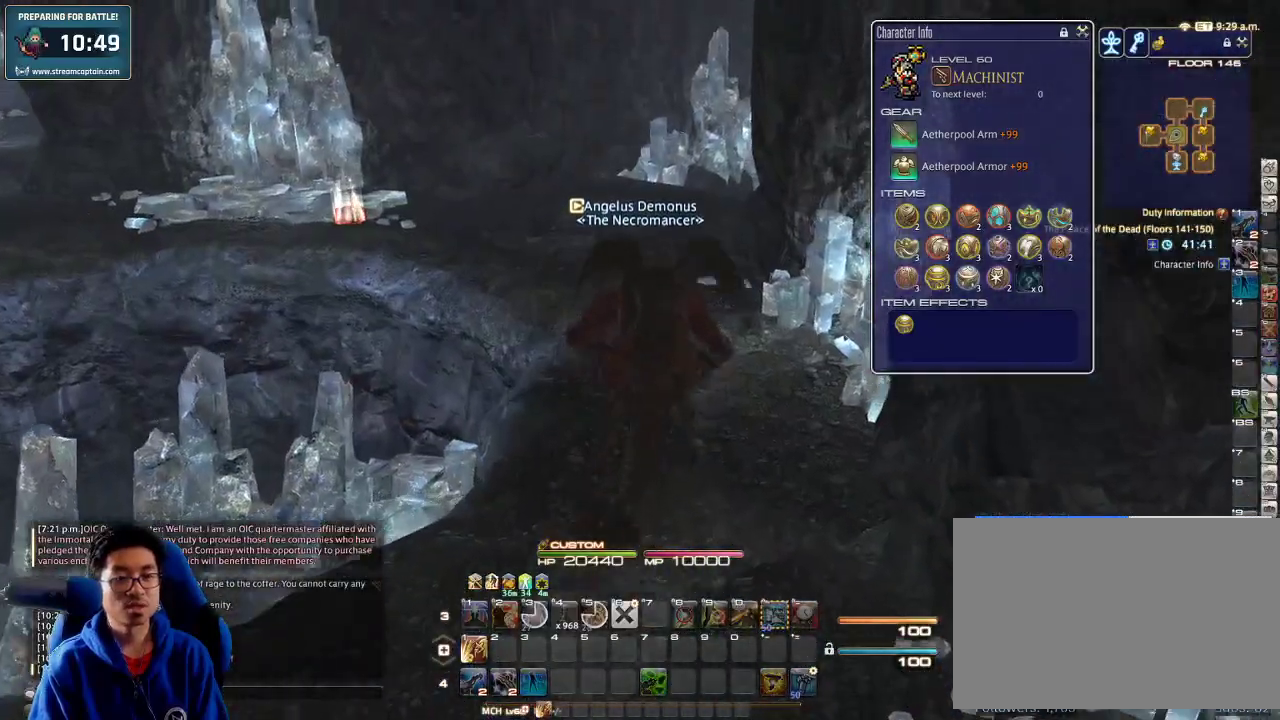
Gameplay with keyboard; each line is a JSON object with the keys held at the frame after it. "events" lists presses ("down") and releases ("up") of ".", "/", "0", "1", "2", "3", "4", "5", "6", "7", "8", "9", "a", "alt_l", "alt_r", "b", "backslash", "backspace", "c", "caps_lock", "comma", "ctrl_l", "ctrl_r", "d", "down", "e", "equals", "escape", "f", "f1", "f10", "f11", "f12", "f2", "f3", "f4", "f5", "f6", "f7", "f8", "f9", "g", "h", "i", "j", "k", "l", "lbracket", "left", "m", "minus", "n", "o", "p", "q", "quote", "r", "rbracket", "return", "right", "s", "semicolon", "shift_l", "shift_r", "space", "super", "t", "tab", "tilde", "u", "up", "v", "w", "x", "y" and "z" between this image and that frame as [ms after this image, input, new state], when the widget could be followed in between. No other keys are recorded. Mouse input is not recorded.
{"keys": ["d", "p", "w"], "events": [[200, "p", "down"], [433, "d", "down"]]}
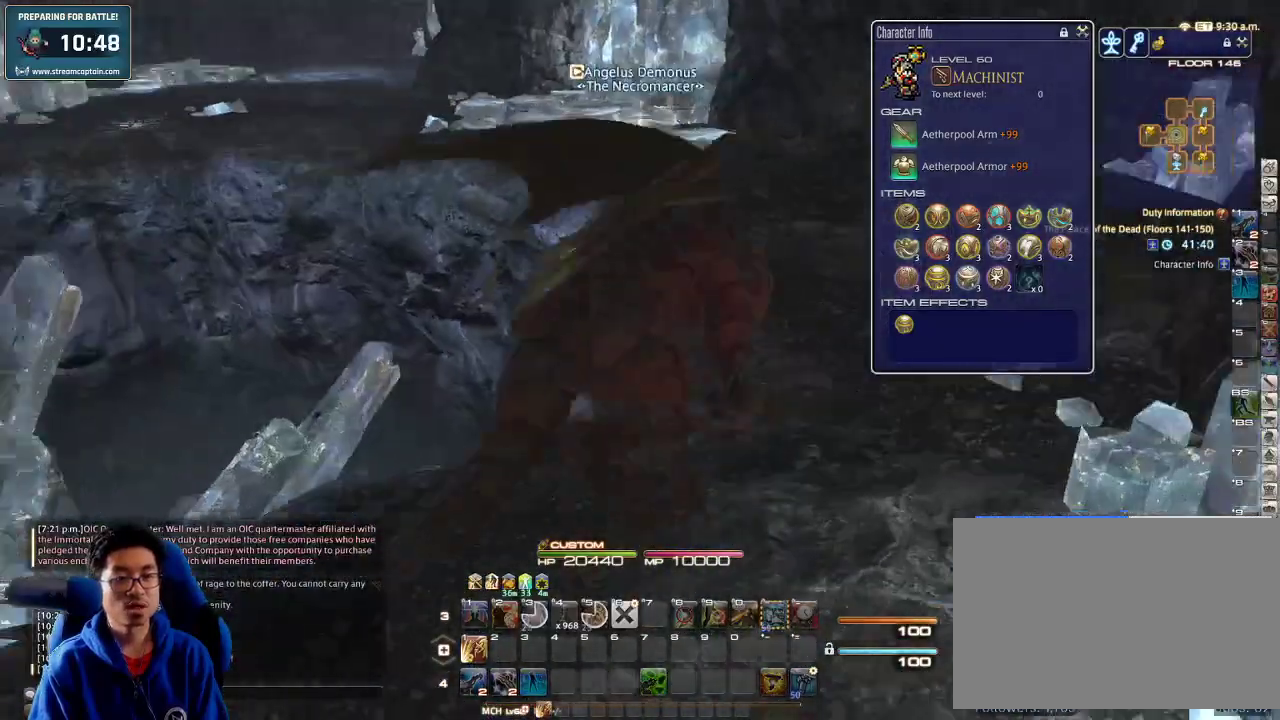
{"keys": ["rbracket", "w"], "events": [[33, "p", "up"], [166, "rbracket", "down"], [266, "d", "up"]]}
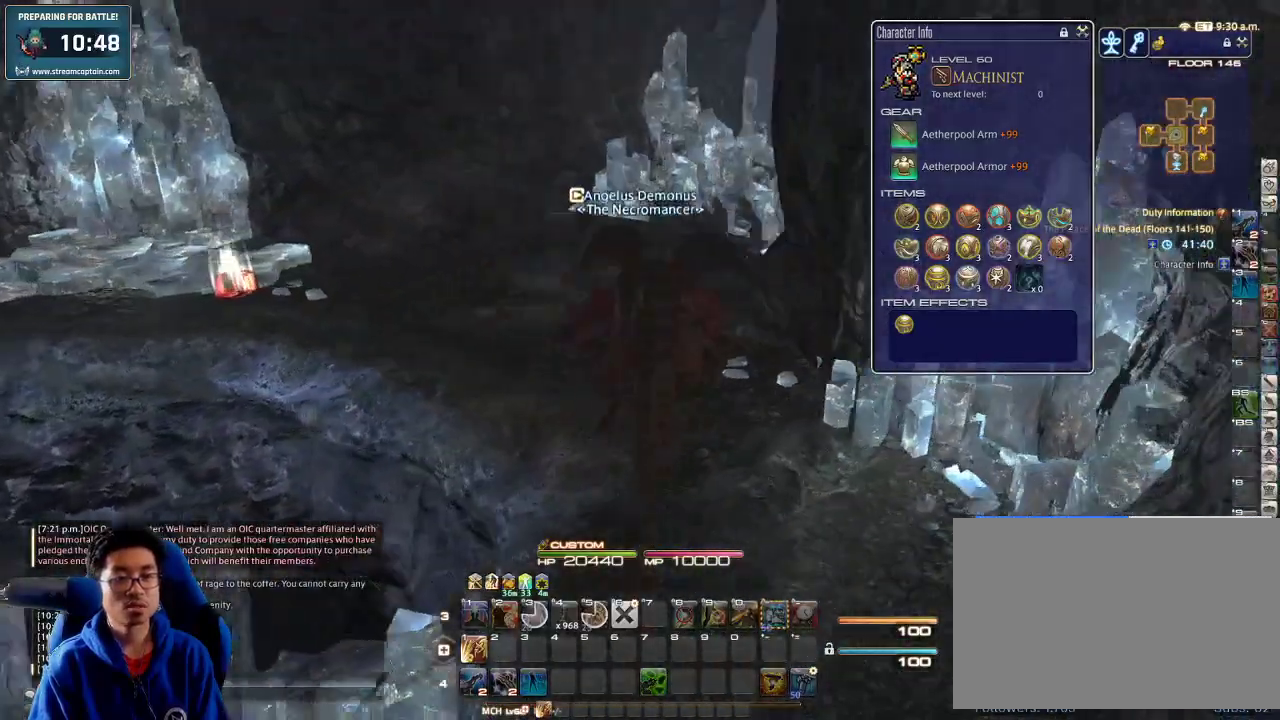
{"keys": ["a", "w"], "events": [[66, "a", "down"], [400, "rbracket", "up"]]}
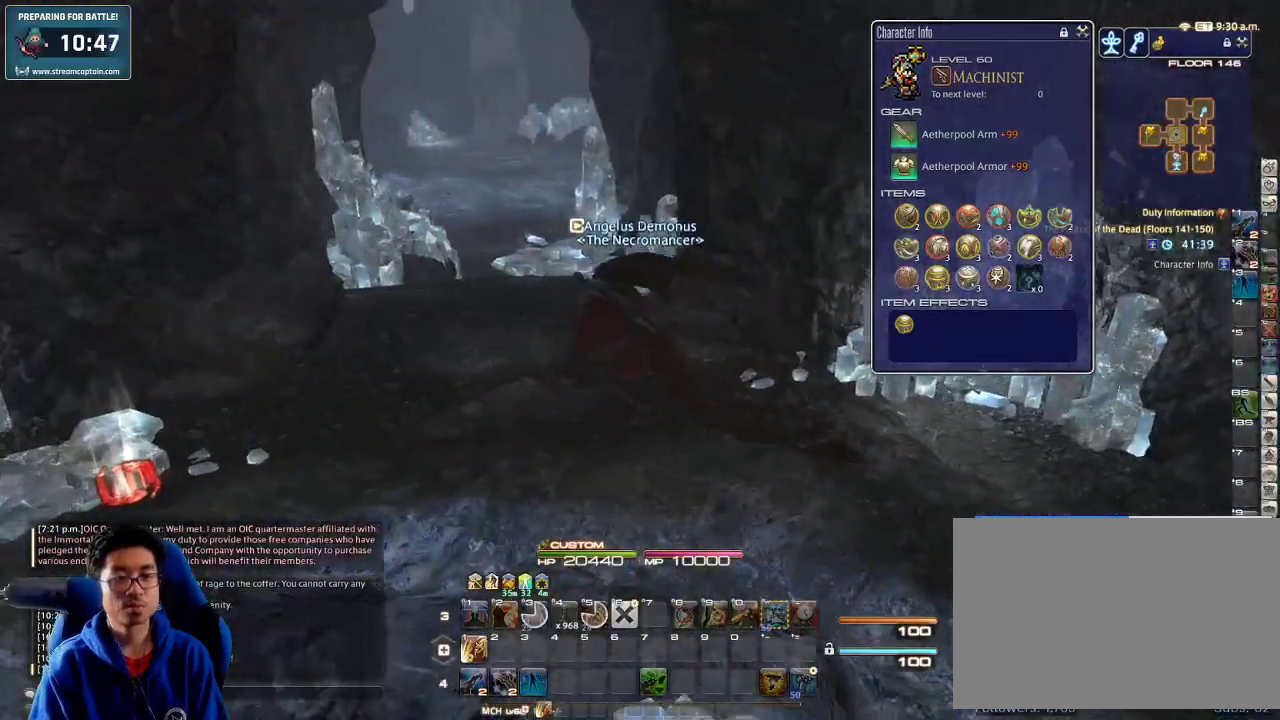
{"keys": ["a", "alt_r", "w"], "events": [[333, "alt_r", "down"]]}
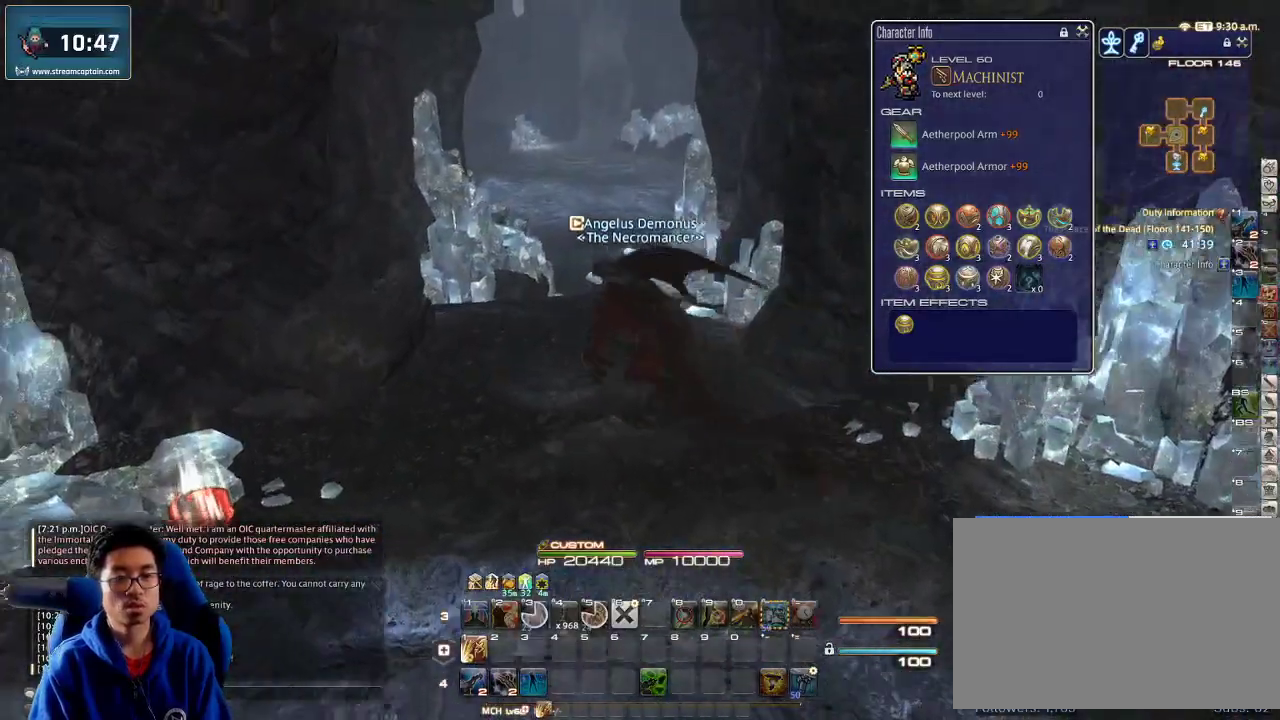
{"keys": ["w"], "events": [[66, "a", "up"], [233, "6", "down"], [333, "6", "up"], [366, "alt_r", "up"]]}
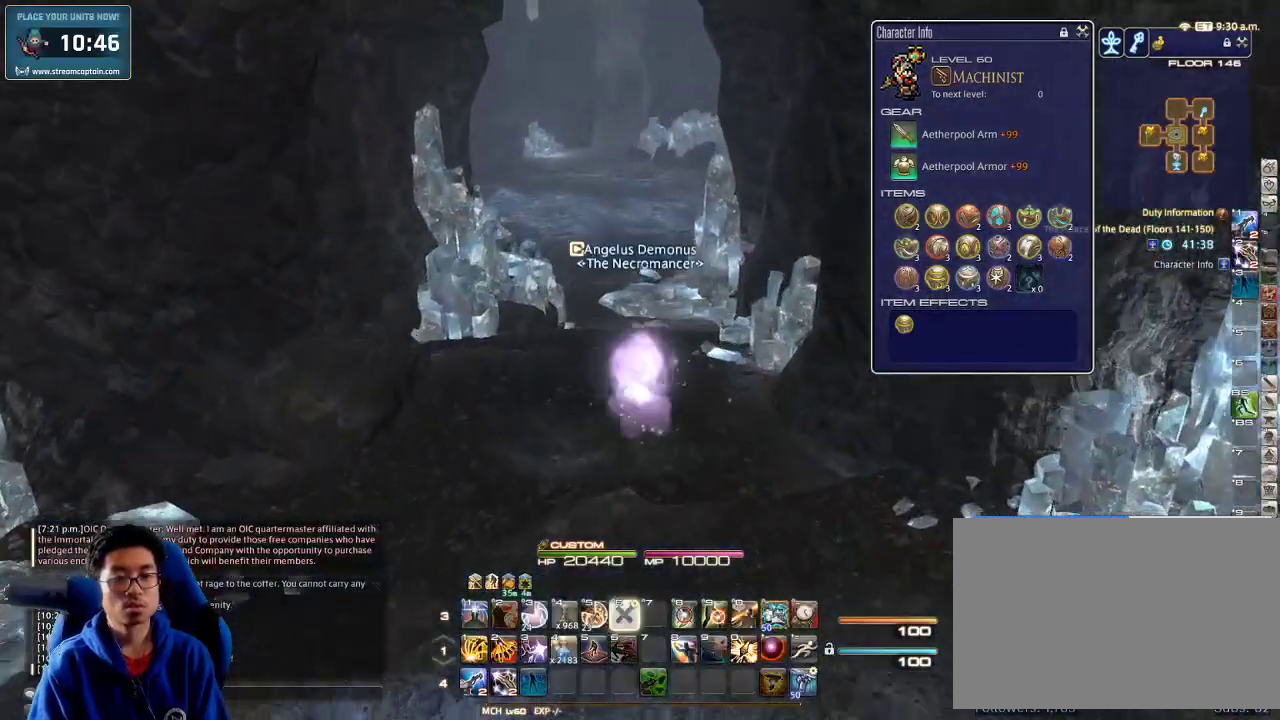
{"keys": ["equals", "shift_r", "w"], "events": [[133, "shift_r", "down"], [166, "equals", "down"], [266, "equals", "up"], [333, "equals", "down"]]}
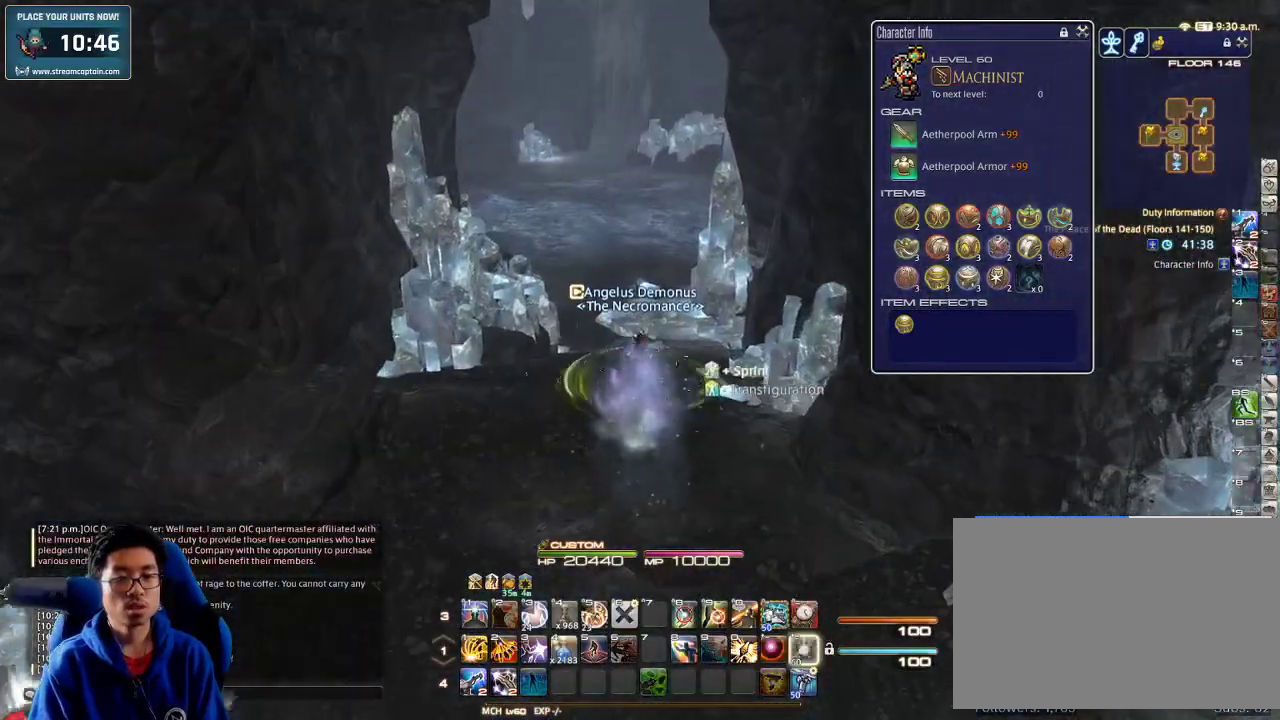
{"keys": ["w"], "events": [[100, "equals", "up"], [133, "shift_r", "up"], [200, "lbracket", "down"], [333, "lbracket", "up"]]}
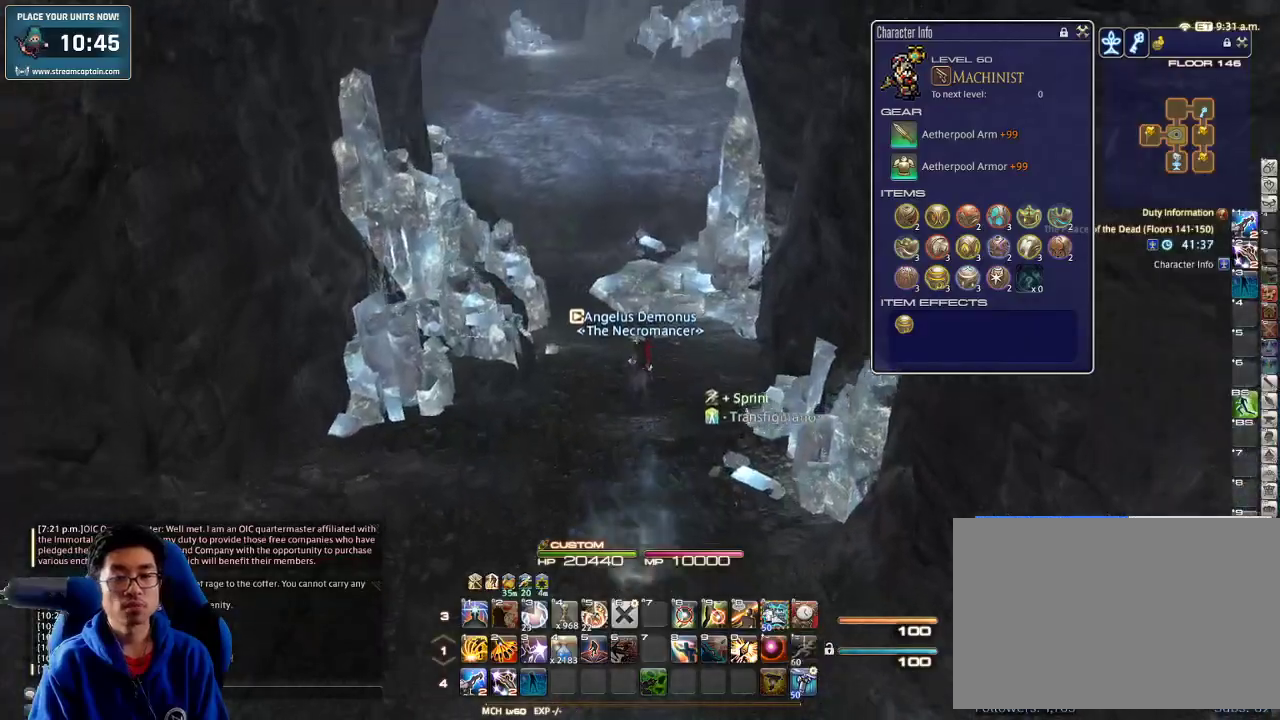
{"keys": ["w"], "events": []}
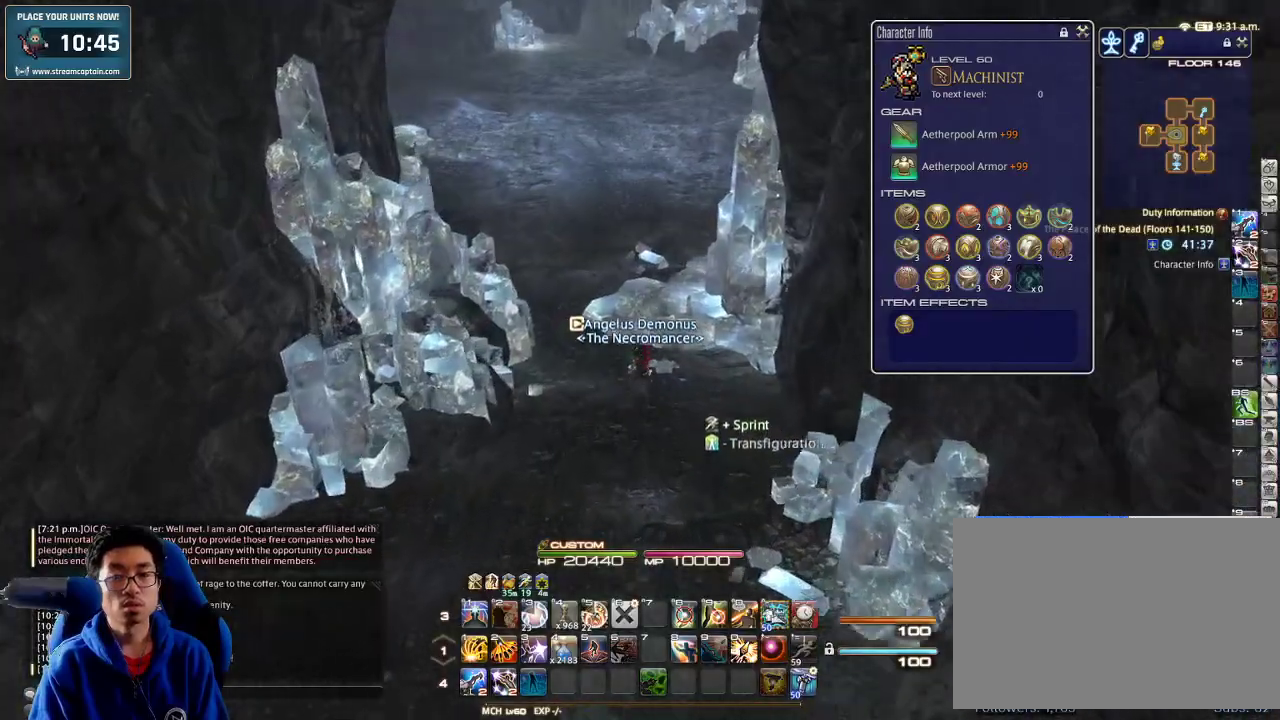
{"keys": ["w"], "events": [[333, "p", "down"], [466, "p", "up"]]}
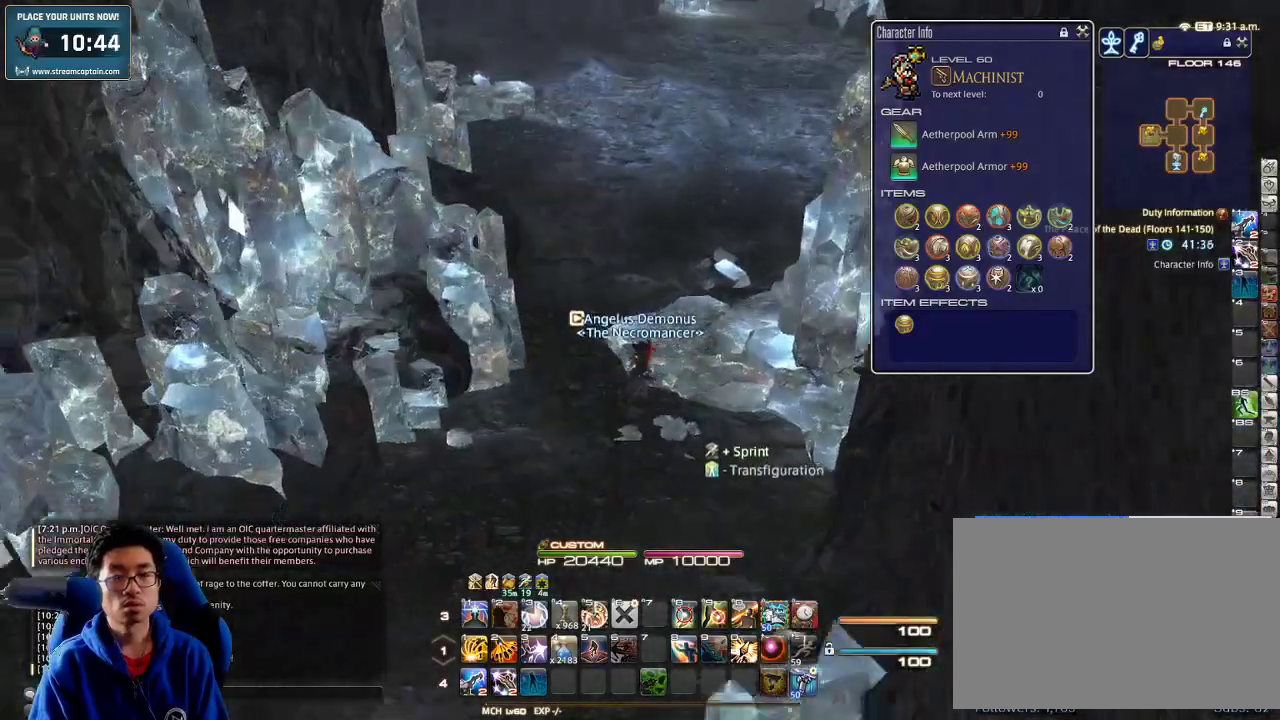
{"keys": ["rbracket", "w"], "events": [[166, "q", "down"], [266, "q", "up"], [466, "rbracket", "down"]]}
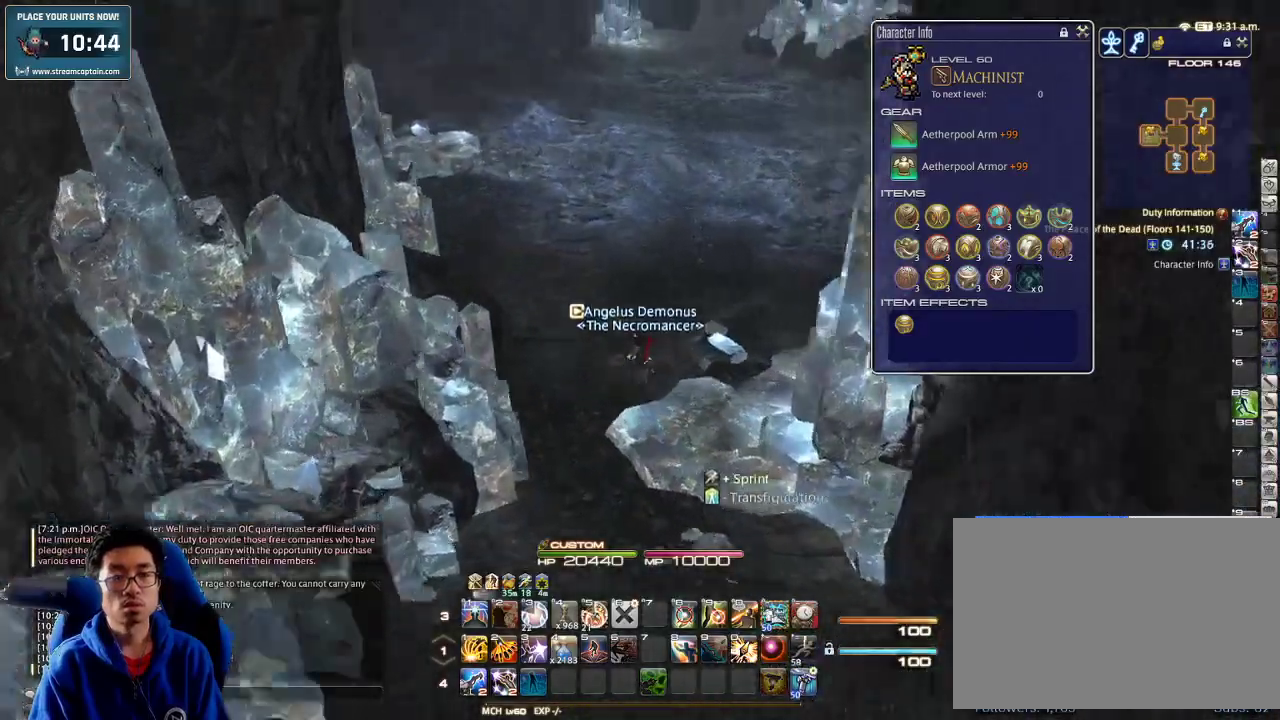
{"keys": ["q", "rbracket", "w"], "events": [[266, "minus", "down"], [333, "rbracket", "up"], [366, "minus", "up"], [466, "q", "down"], [500, "rbracket", "down"]]}
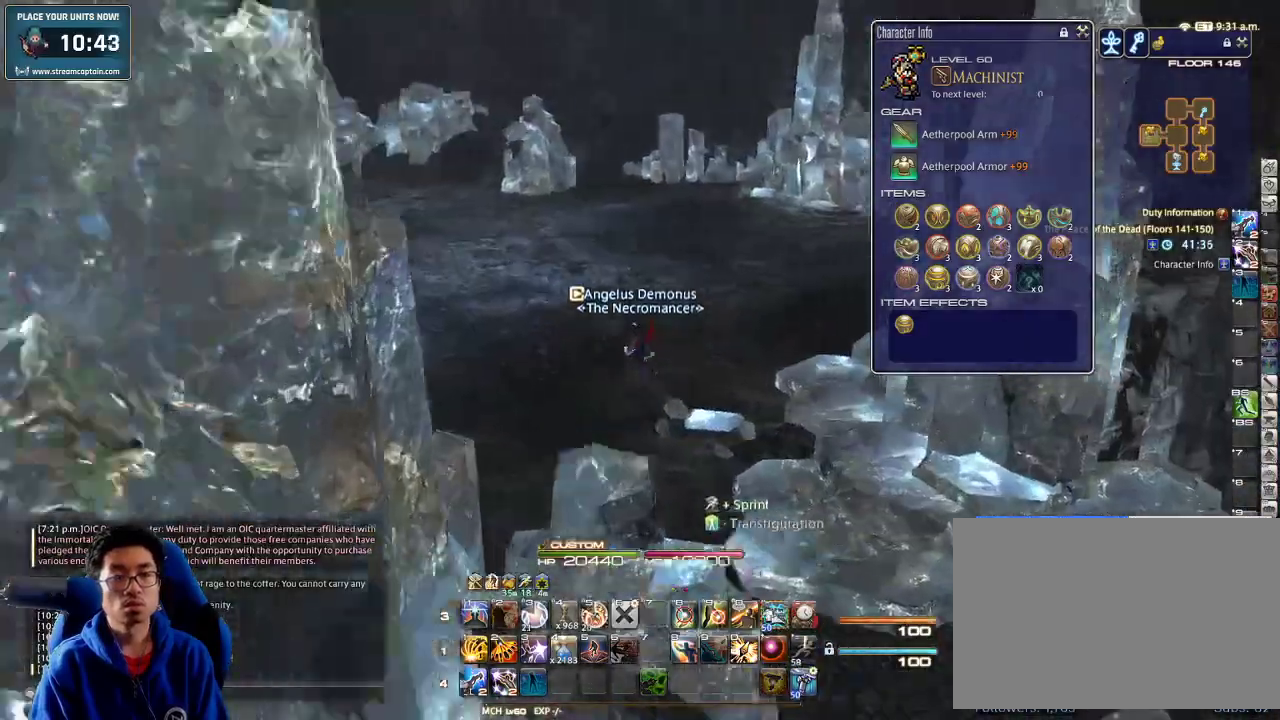
{"keys": ["a", "p"], "events": [[66, "q", "up"], [100, "rbracket", "up"], [166, "a", "down"], [200, "rbracket", "down"], [300, "p", "down"], [300, "rbracket", "up"], [300, "w", "up"]]}
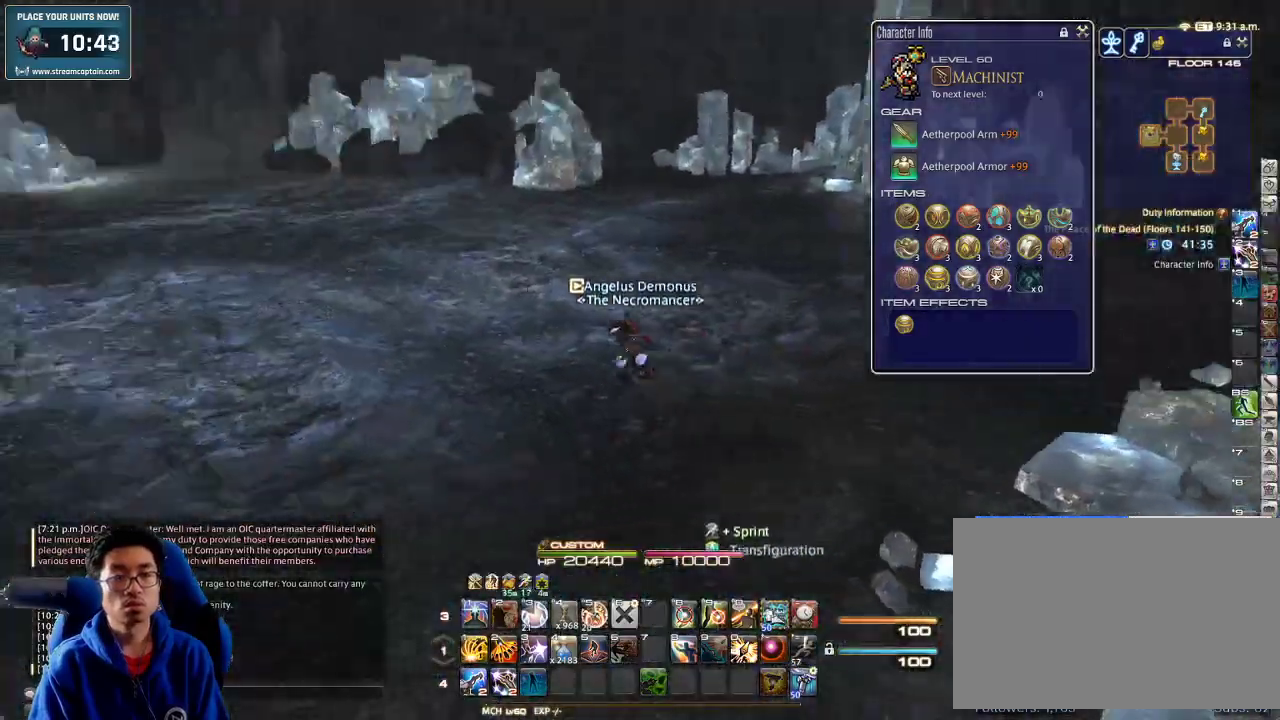
{"keys": ["a", "p", "w"], "events": [[166, "lbracket", "down"], [266, "lbracket", "up"], [400, "w", "down"]]}
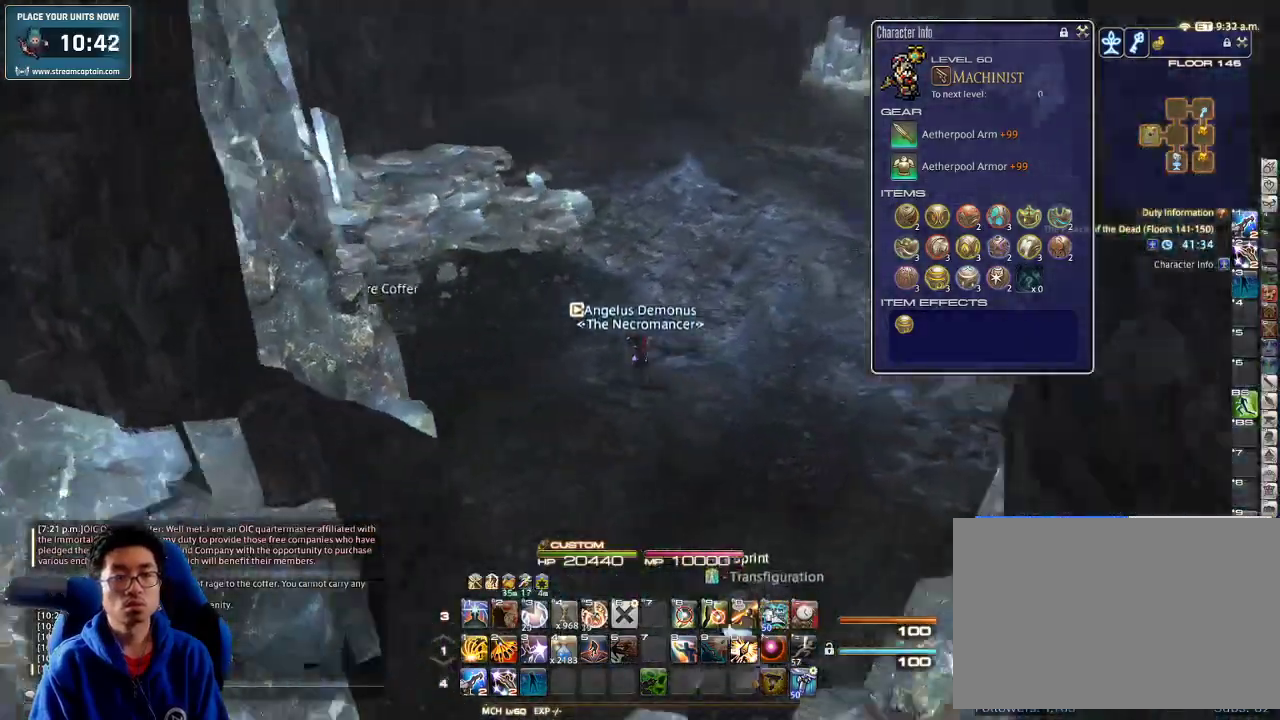
{"keys": ["p", "w"], "events": [[33, "a", "up"], [100, "q", "down"], [166, "q", "up"], [166, "return", "down"], [300, "return", "up"]]}
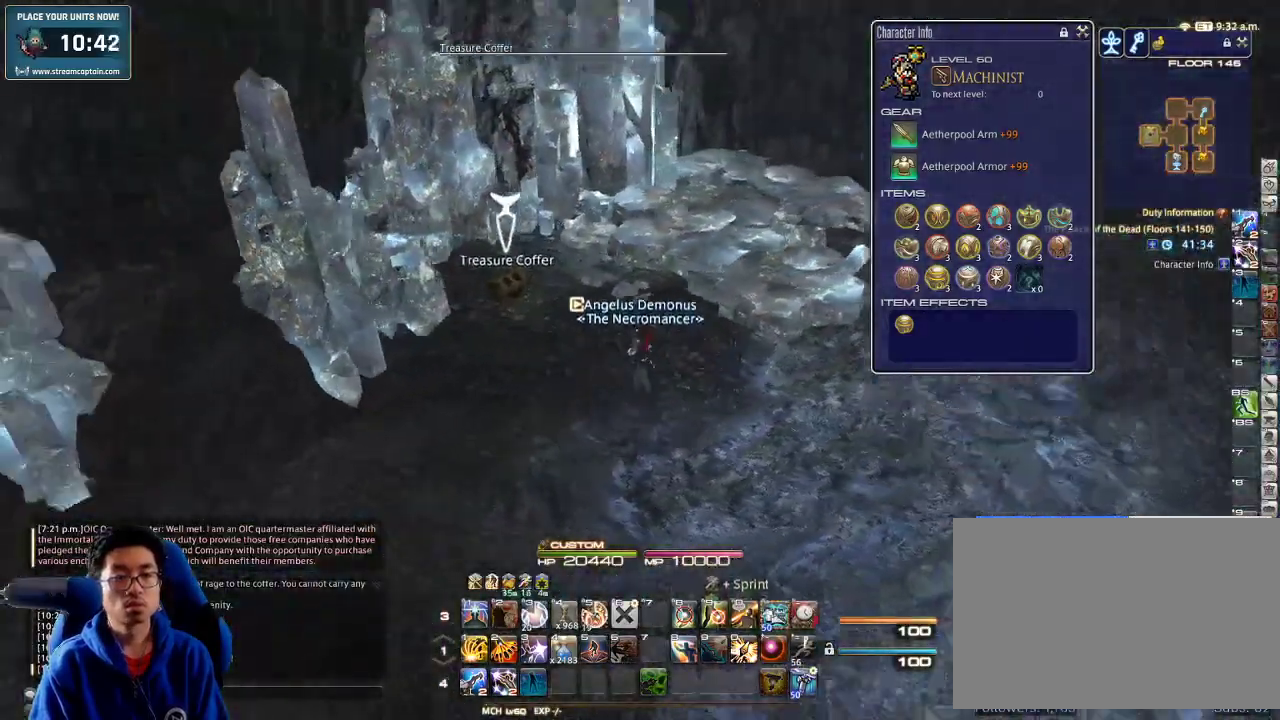
{"keys": ["a", "p", "w"], "events": [[100, "return", "down"], [133, "a", "down"], [166, "return", "up"], [266, "return", "down"], [333, "return", "up"], [366, "w", "up"], [466, "w", "down"]]}
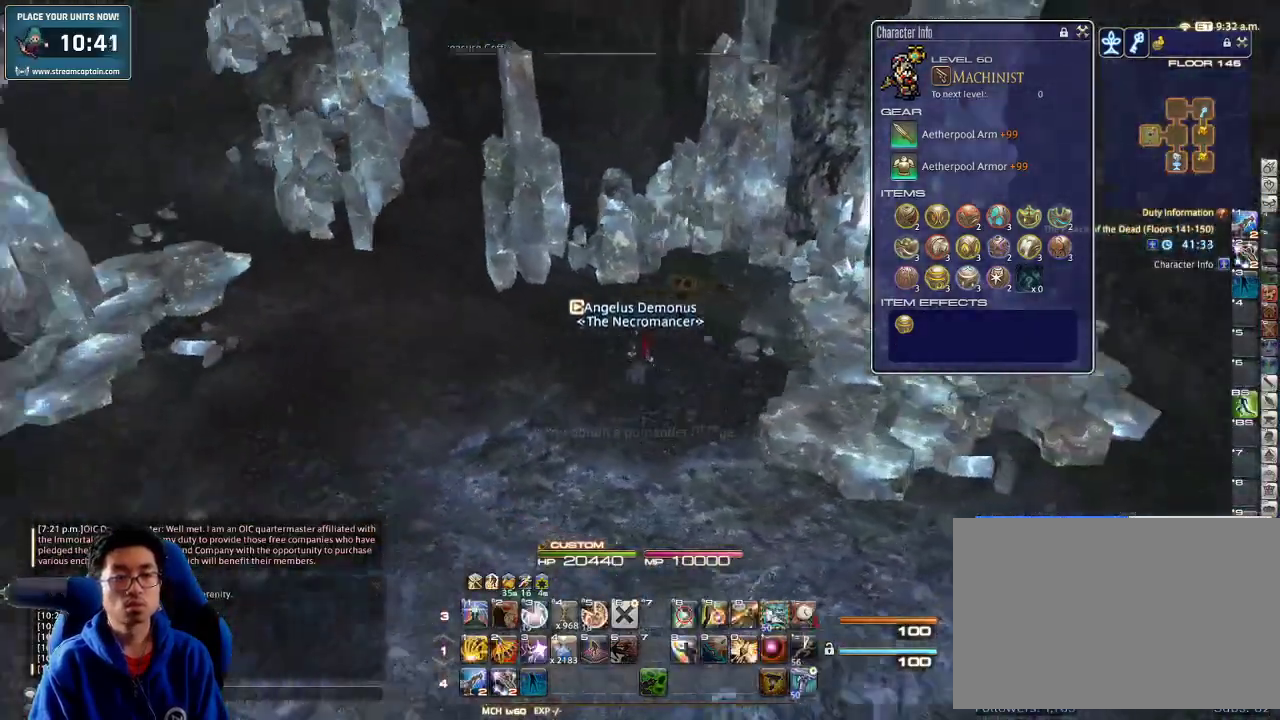
{"keys": ["a", "w"], "events": [[200, "minus", "down"], [300, "p", "up"], [333, "minus", "up"]]}
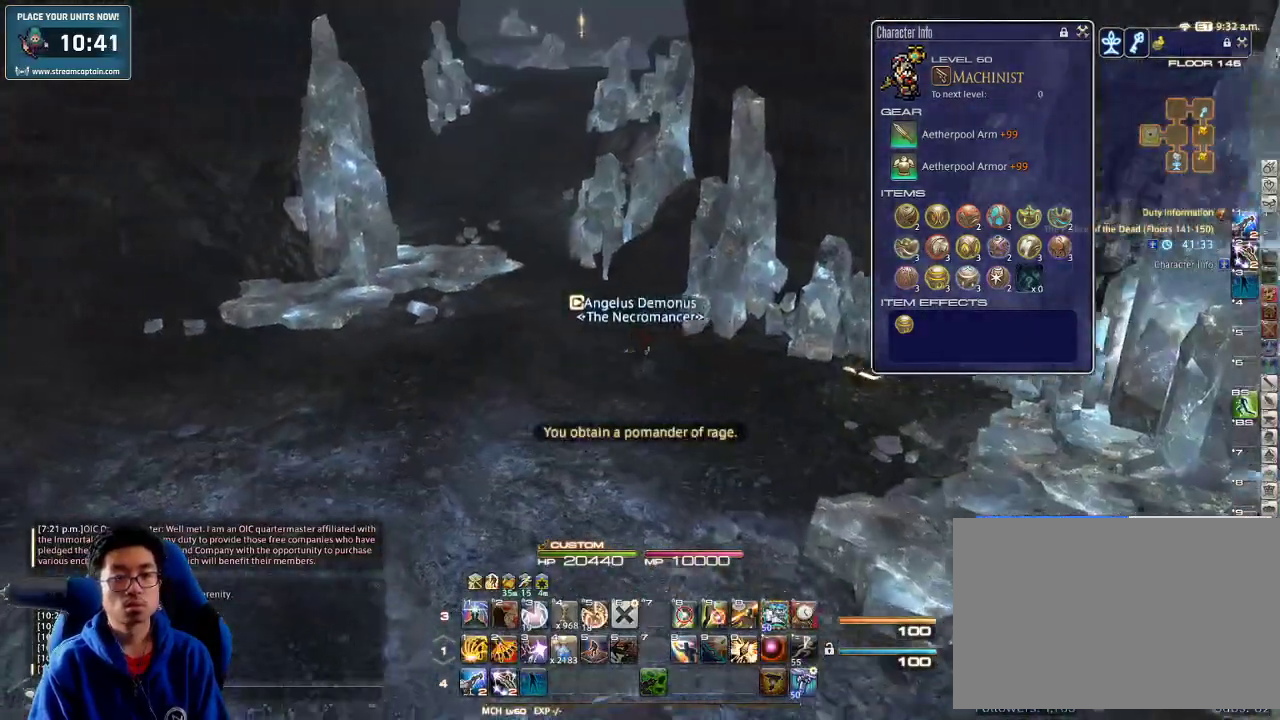
{"keys": ["w"], "events": [[366, "a", "up"]]}
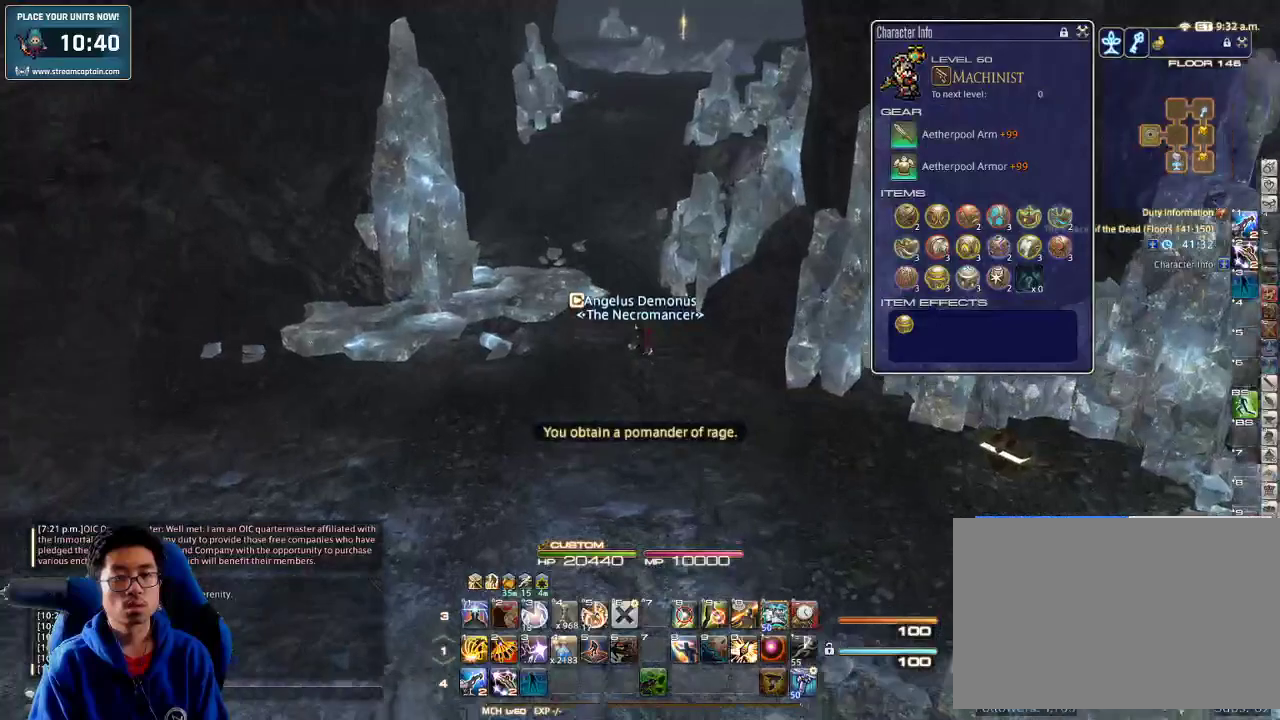
{"keys": ["w"], "events": [[233, "a", "down"], [300, "a", "up"]]}
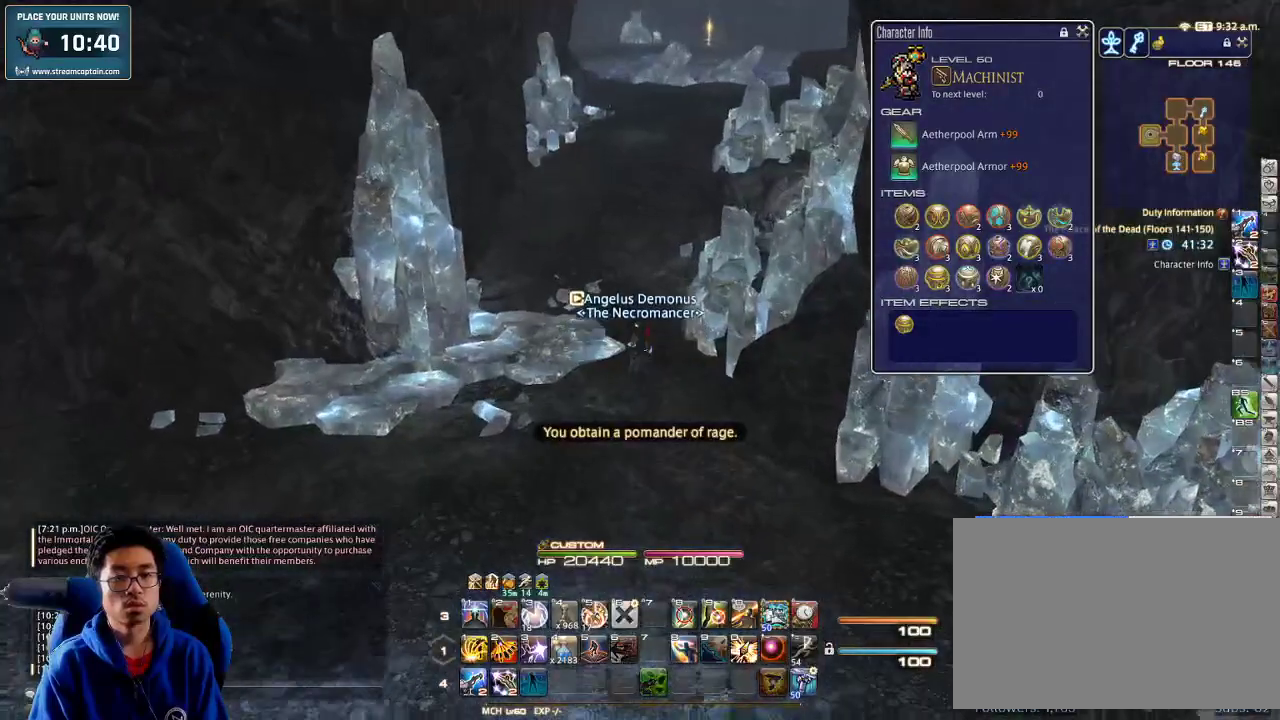
{"keys": ["w"], "events": []}
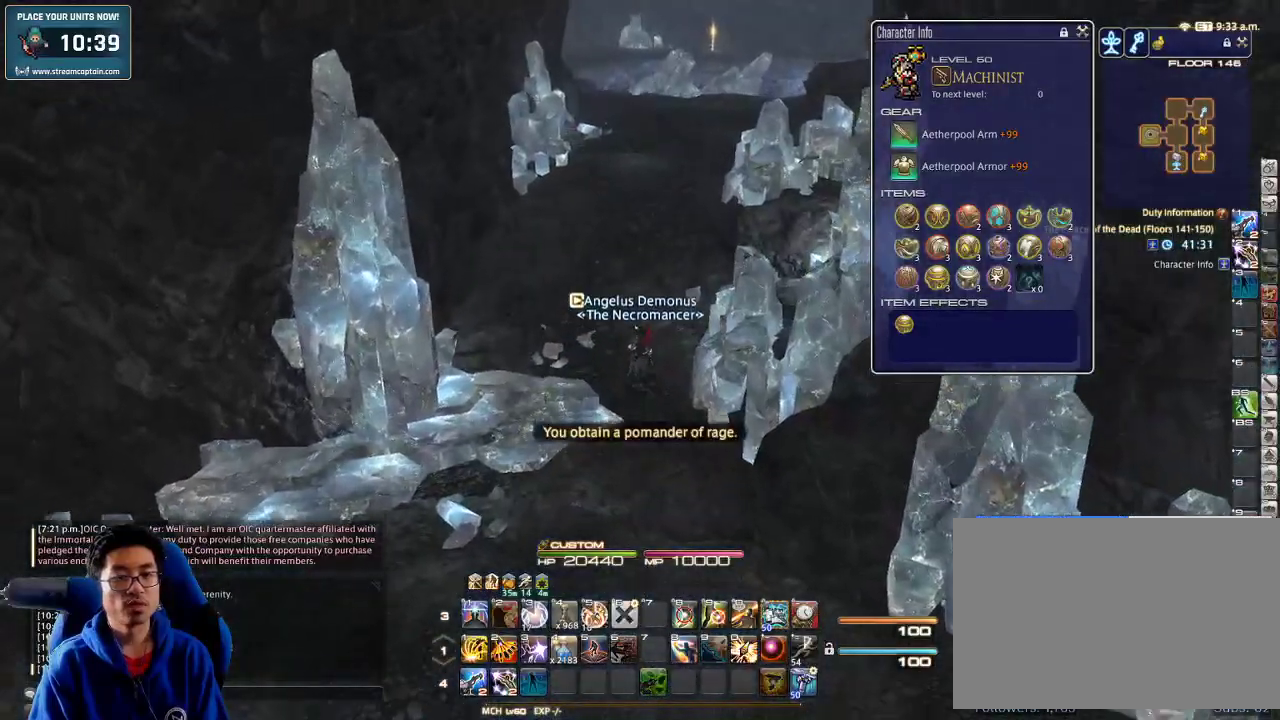
{"keys": ["w"], "events": []}
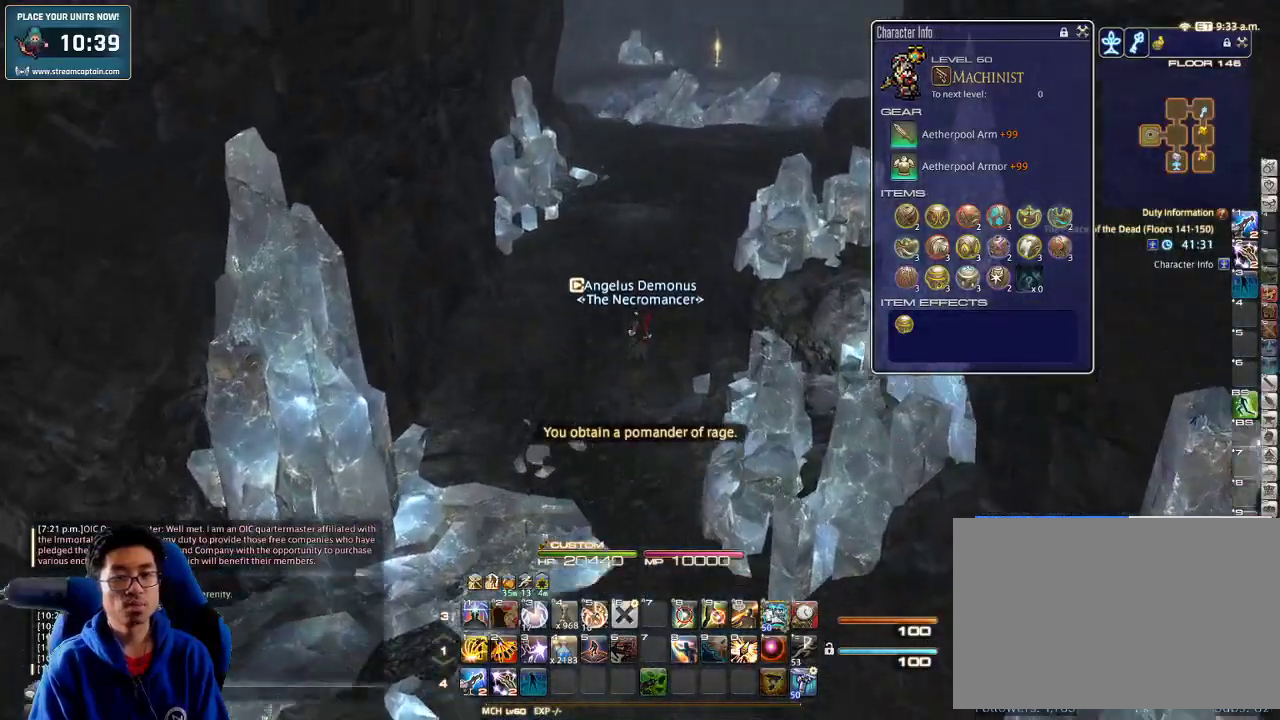
{"keys": ["w"], "events": []}
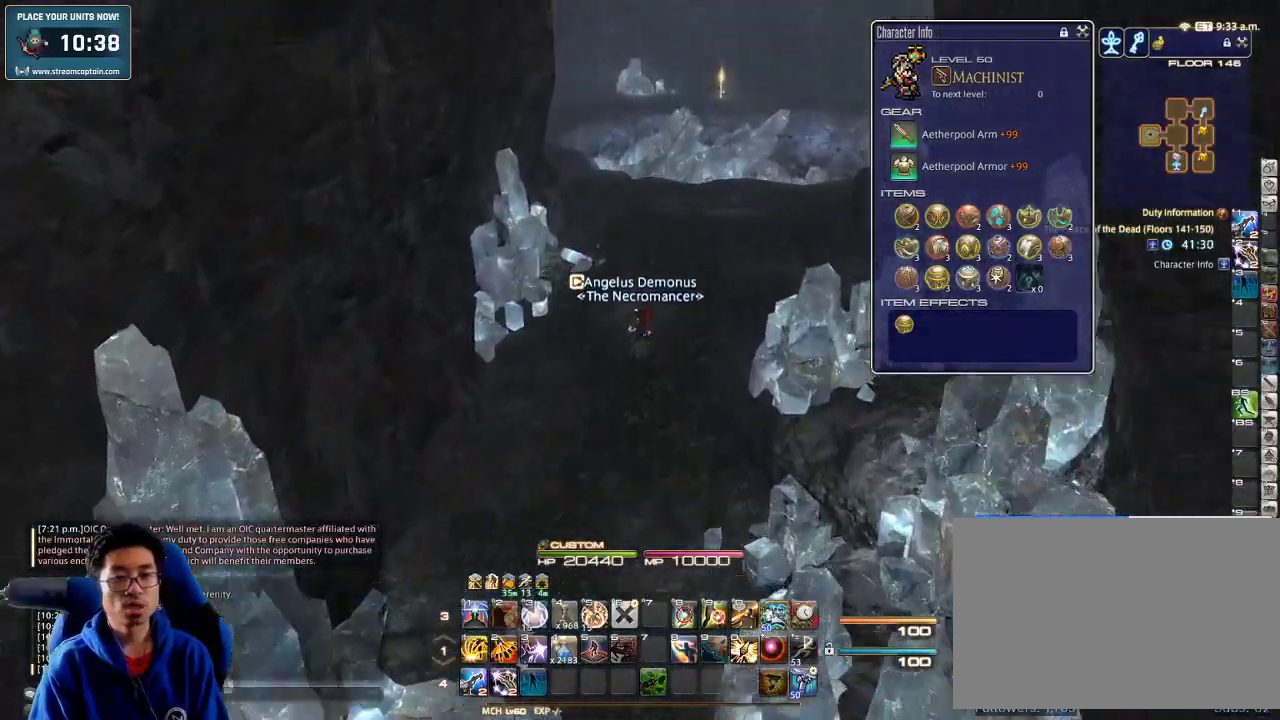
{"keys": ["w"], "events": []}
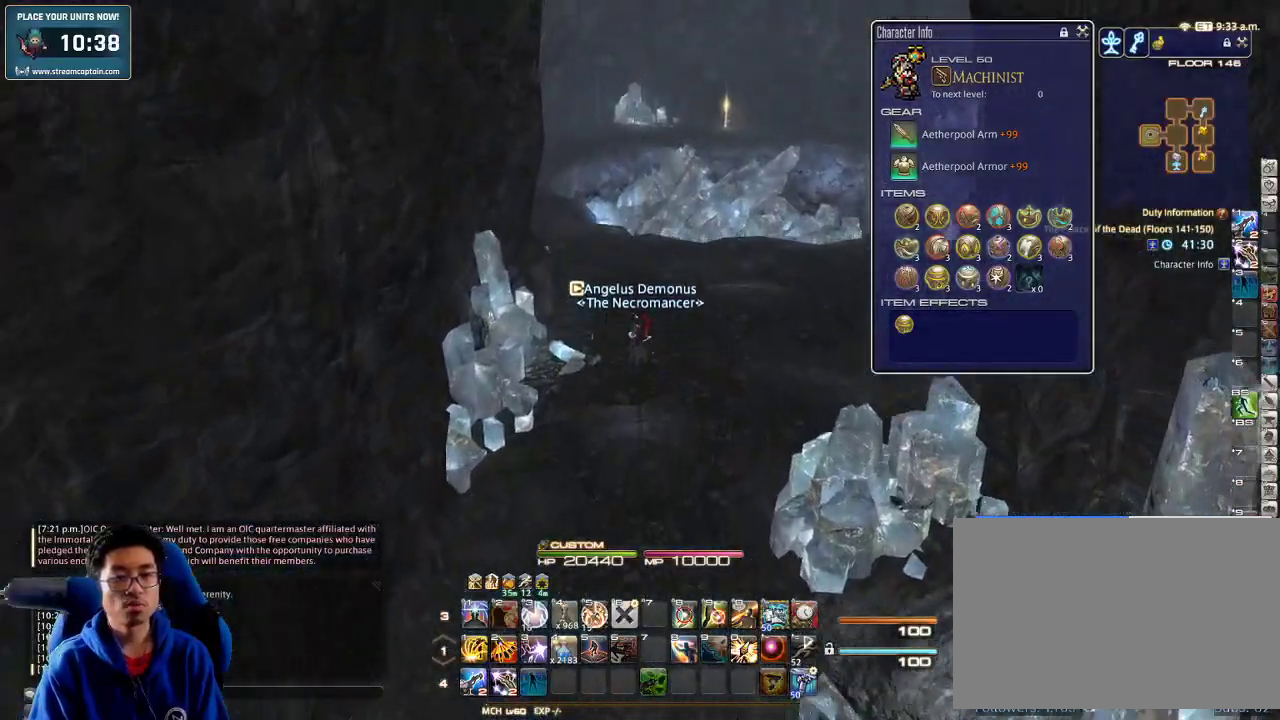
{"keys": ["p", "w"], "events": [[466, "p", "down"]]}
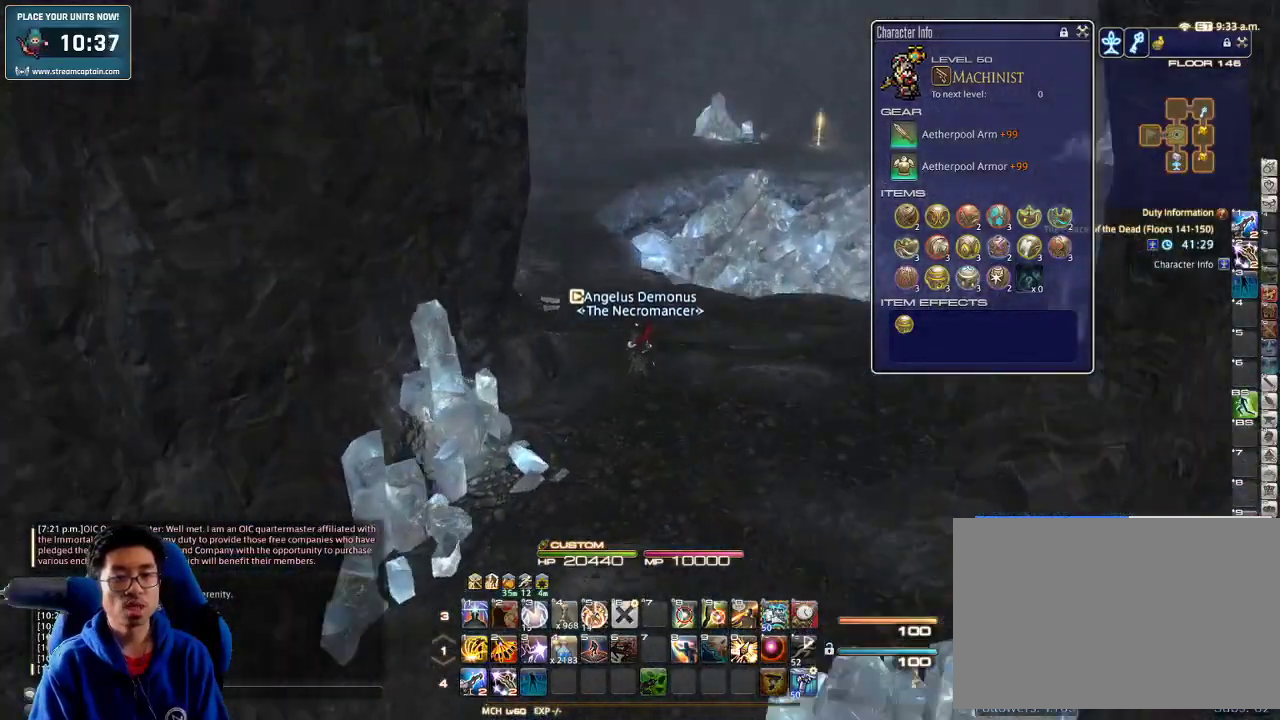
{"keys": ["w"], "events": [[166, "p", "up"]]}
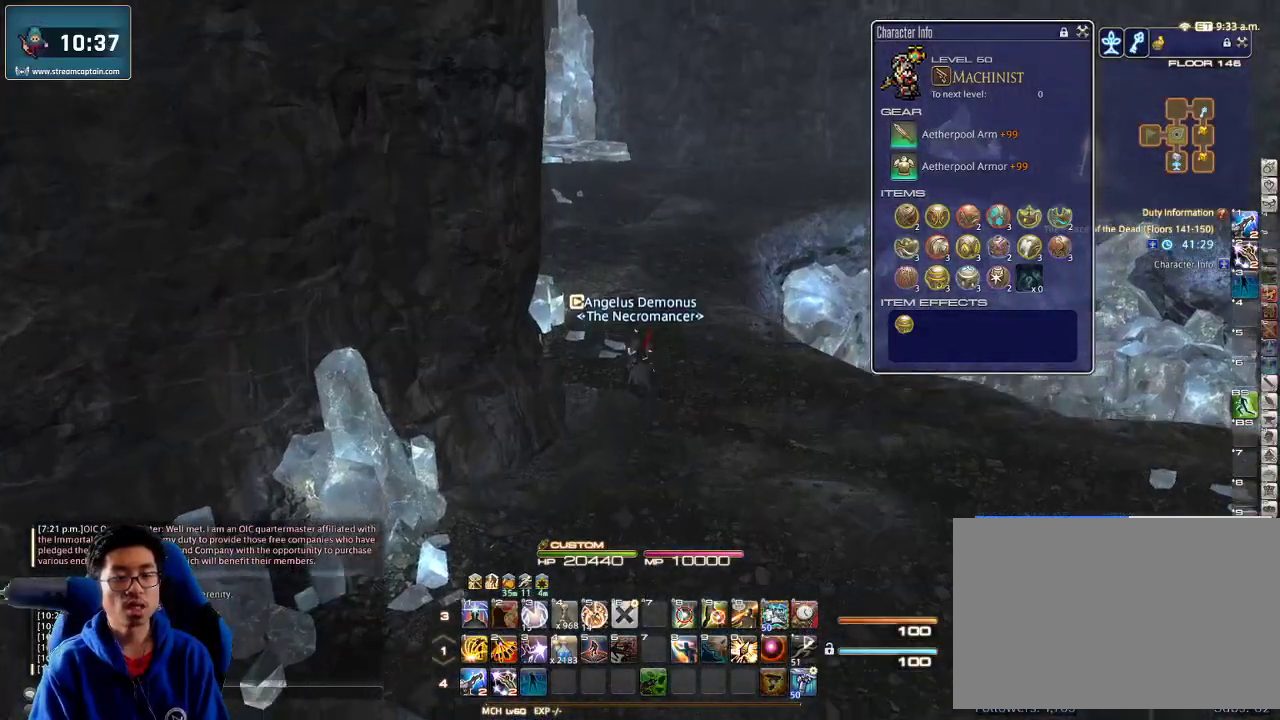
{"keys": ["w"], "events": []}
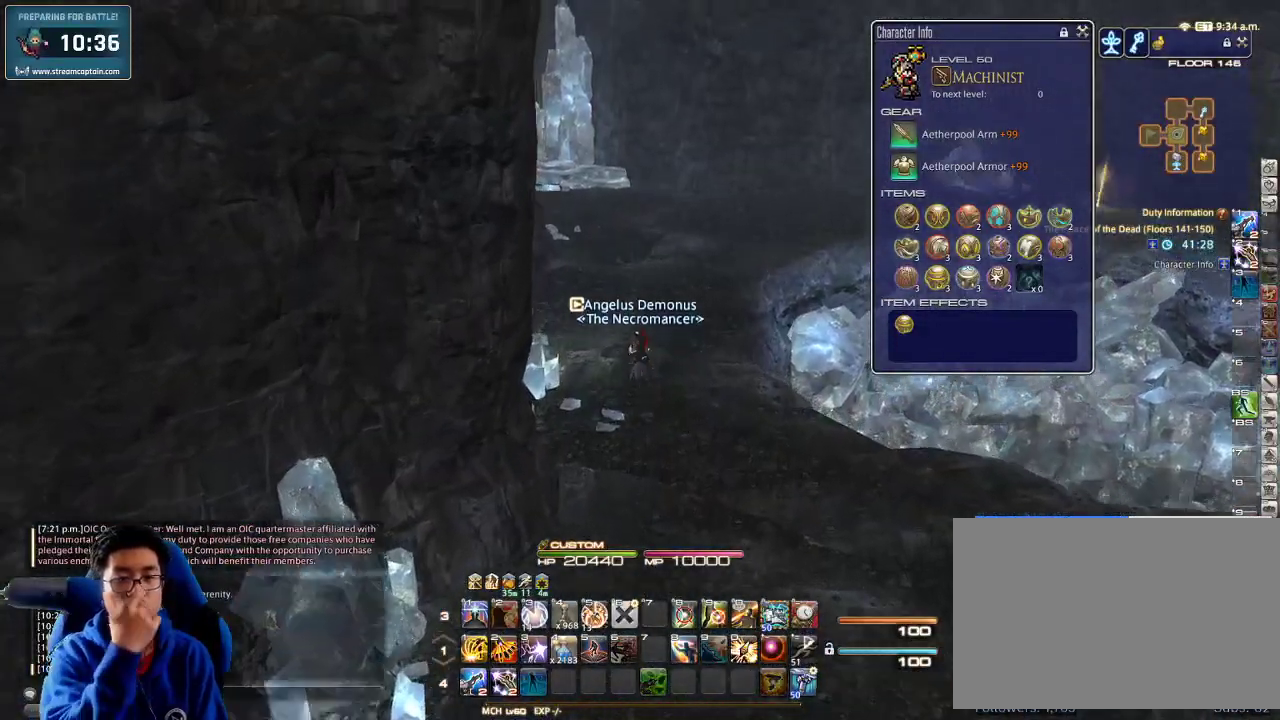
{"keys": ["w"], "events": [[300, "a", "down"], [466, "a", "up"]]}
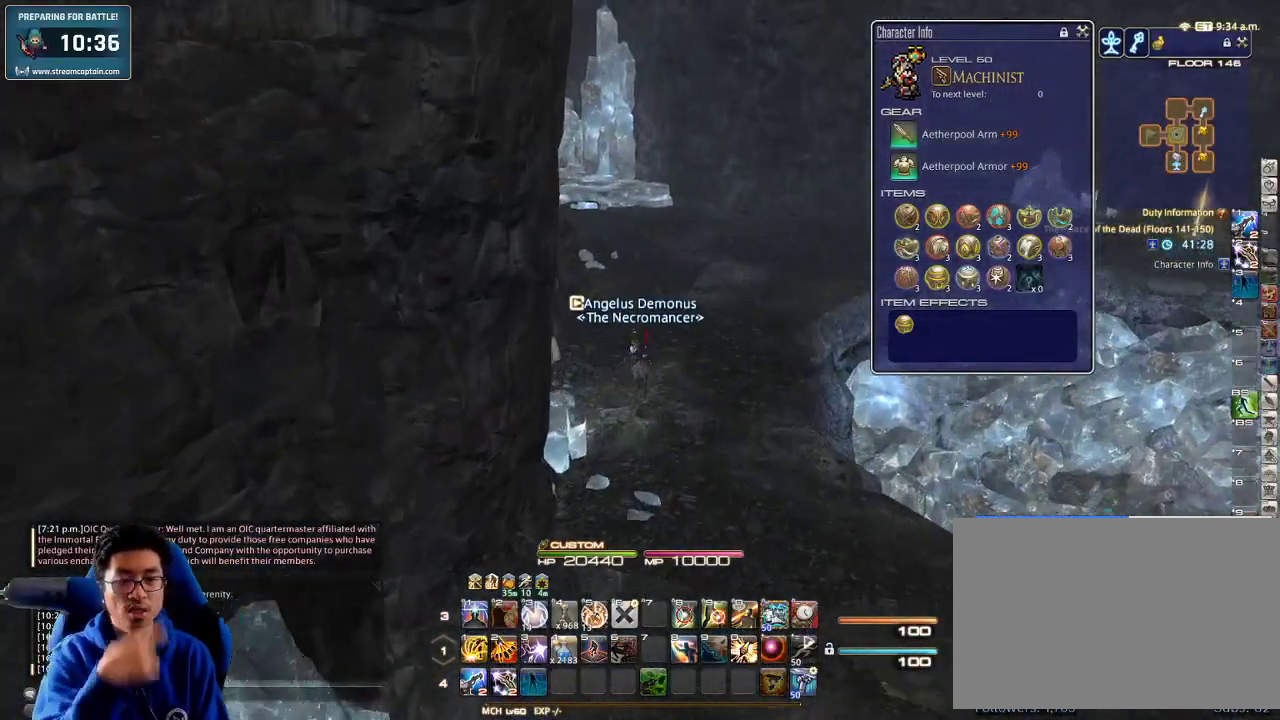
{"keys": ["w"], "events": []}
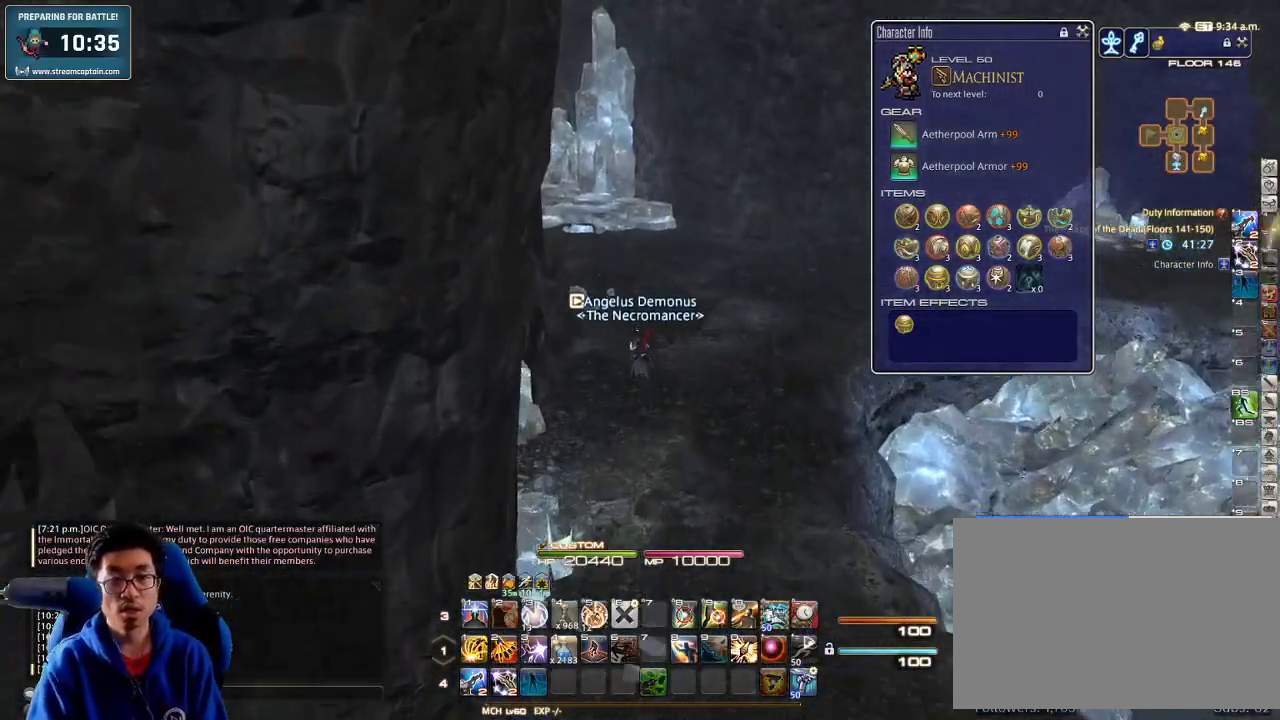
{"keys": ["p", "w"], "events": [[233, "p", "down"]]}
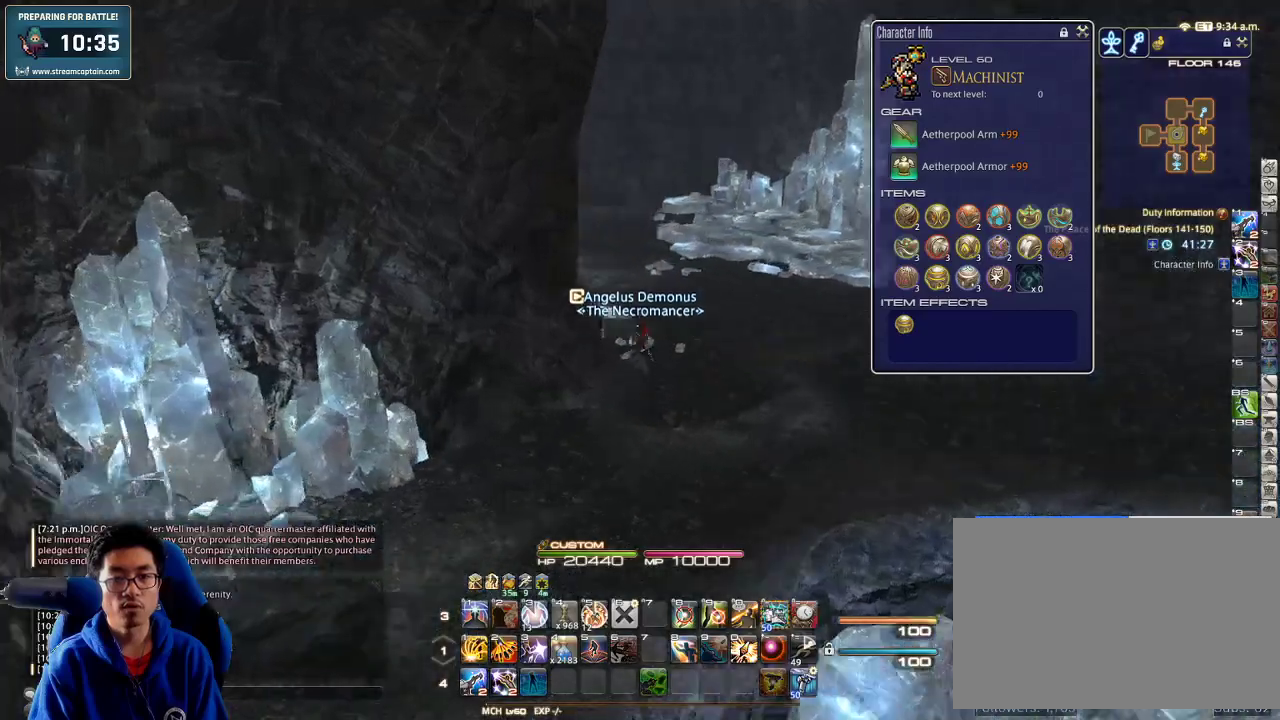
{"keys": ["d", "w"], "events": [[33, "d", "down"], [366, "p", "up"]]}
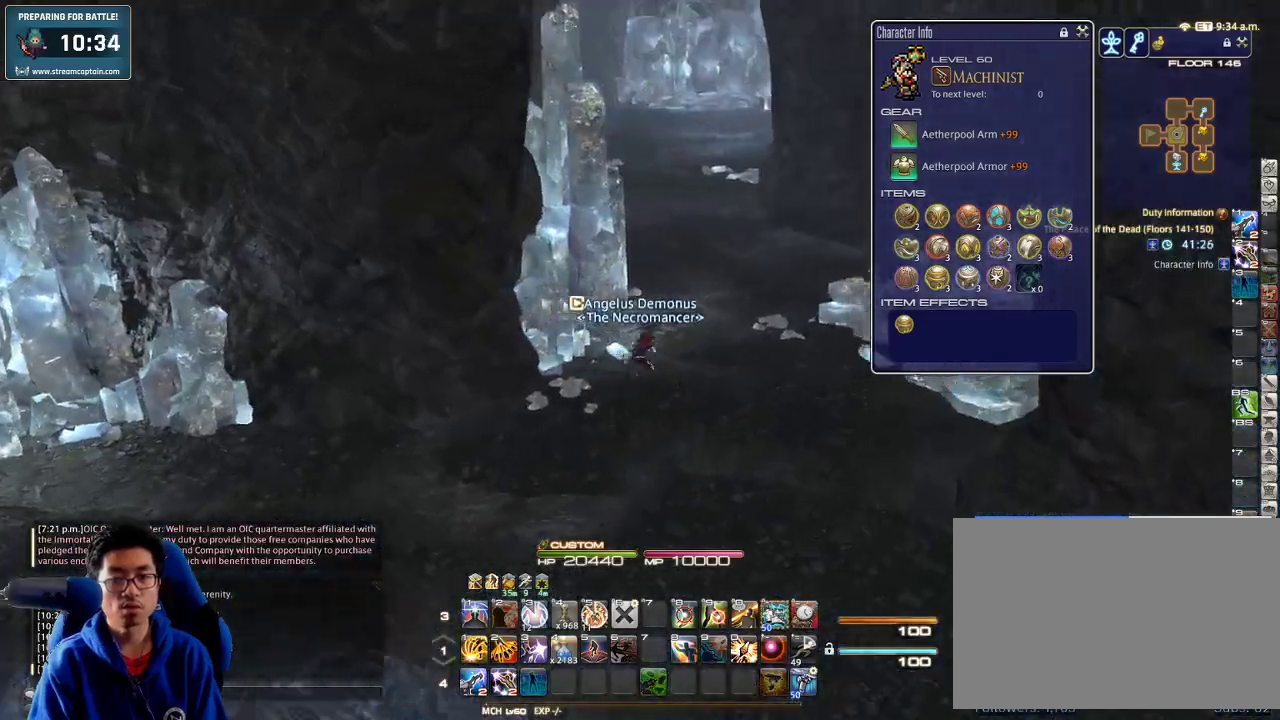
{"keys": ["w"], "events": [[166, "d", "up"]]}